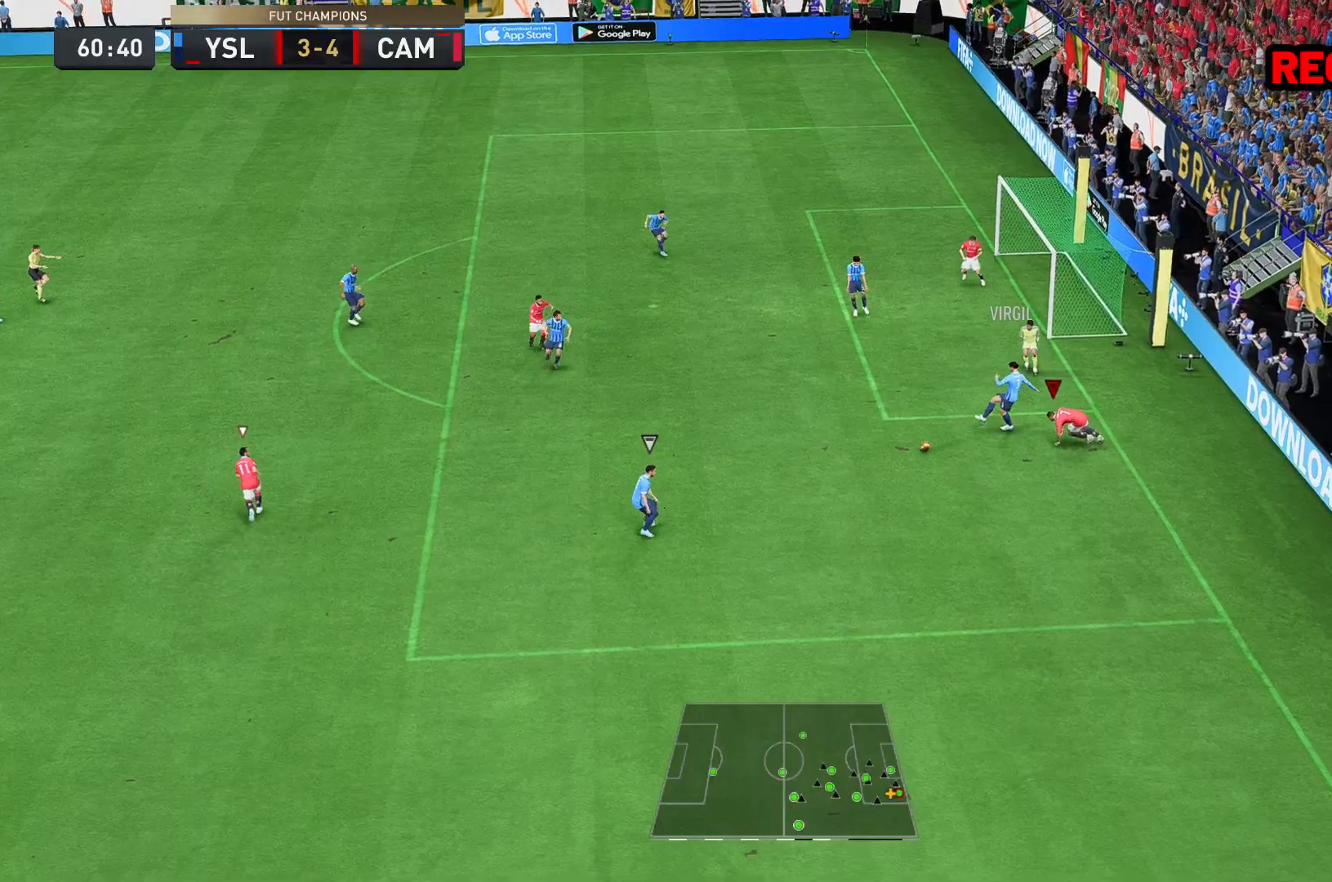
Gameplay with a controller (Xbox layout); each line is a JSON object with the inputs held at the frame after it. "events" lists button and stick changes between this image and that frame as [ms after this image, input, new state], when the widget could be followed in between. Not read: L3 R3.
{"buttons": ["R2"], "left_stick": "down-right", "right_stick": "center", "events": [[200, "R2", "down"], [217, "left_stick", "down-right"], [250, "L1", "down"], [383, "L1", "up"]]}
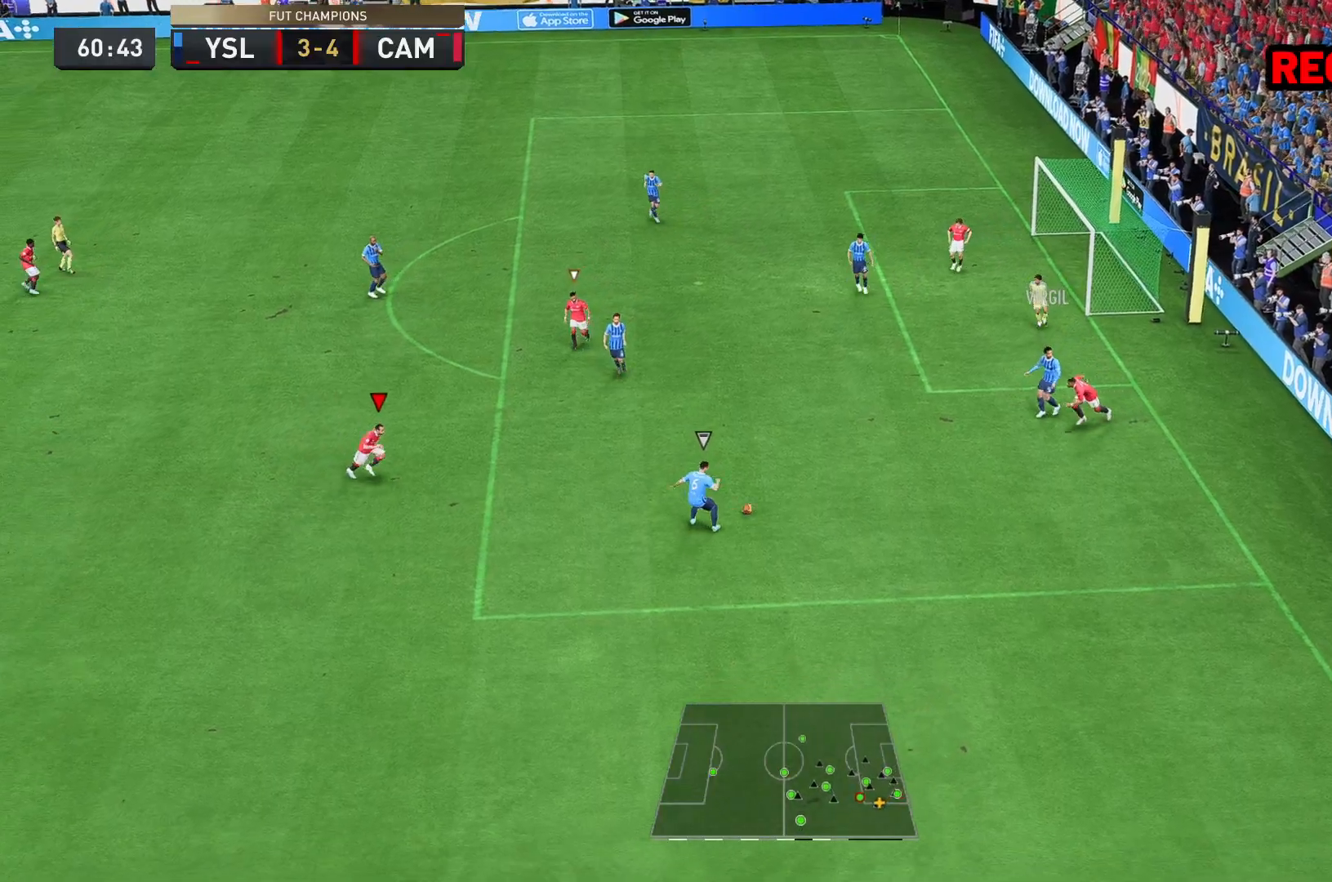
{"buttons": ["L2", "R2"], "left_stick": "down-right", "right_stick": "center", "events": [[333, "left_stick", "right"], [383, "L2", "down"], [433, "left_stick", "down-right"]]}
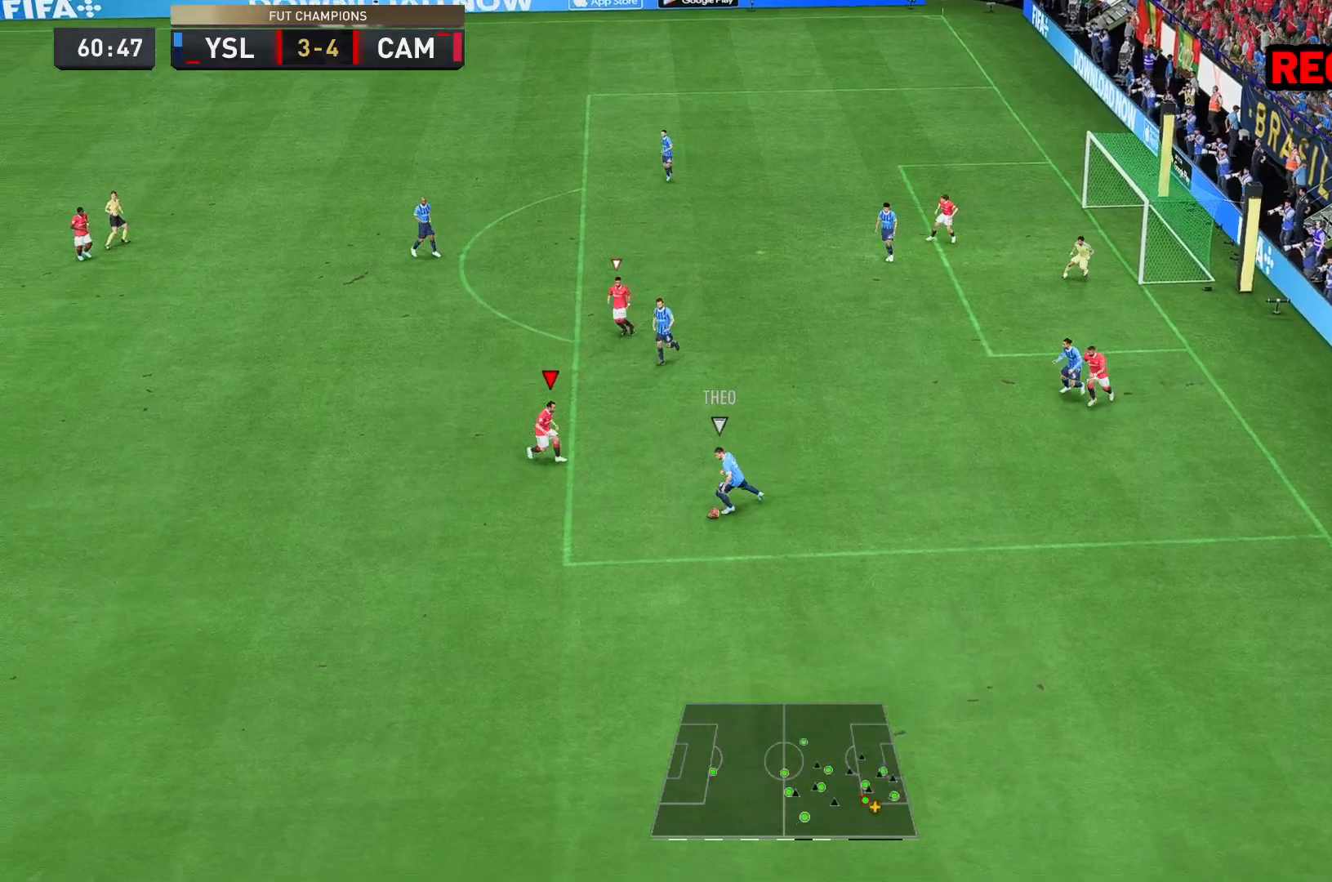
{"buttons": ["L2", "R2"], "left_stick": "down", "right_stick": "center", "events": [[100, "L2", "up"], [200, "L2", "down"], [217, "left_stick", "down"]]}
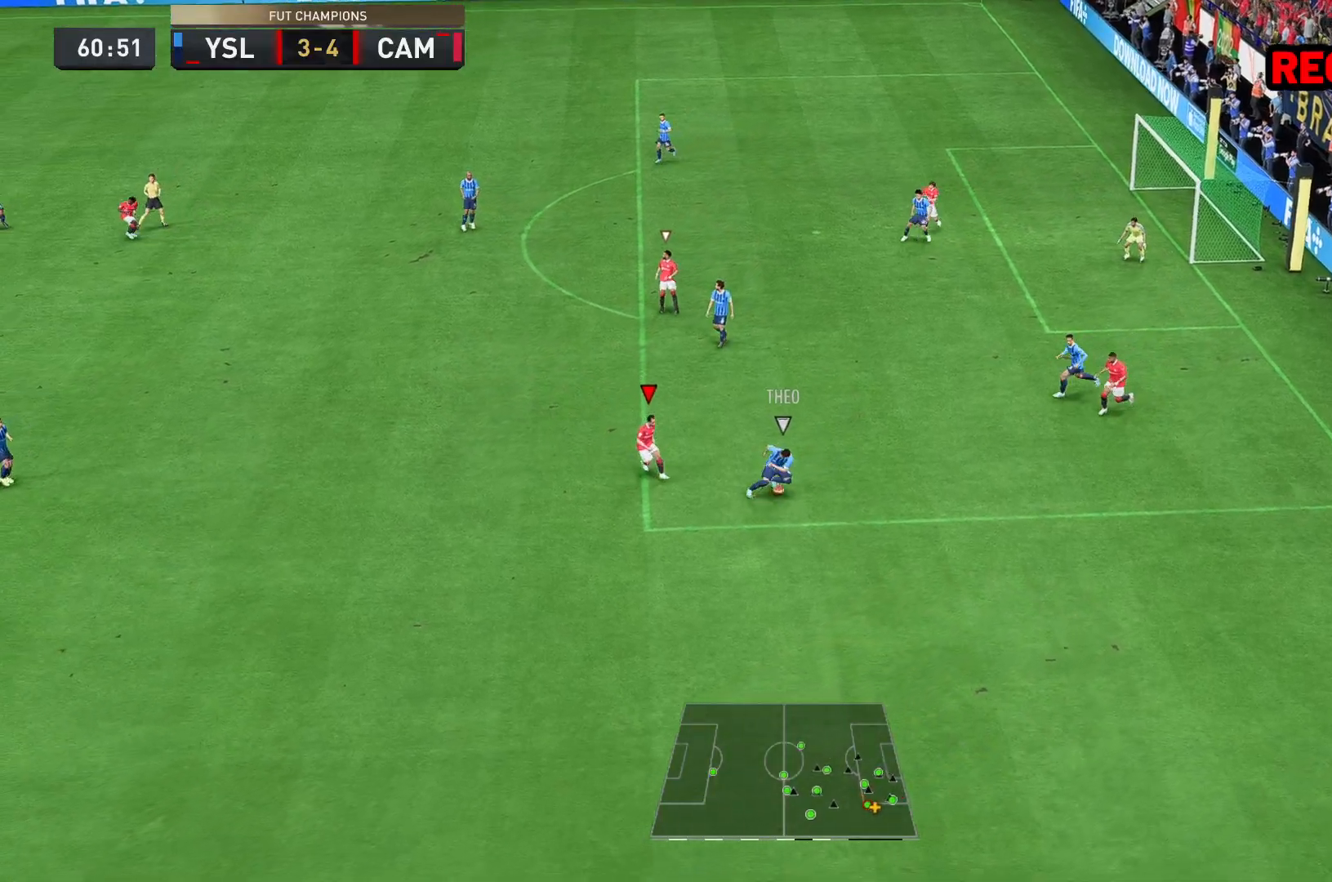
{"buttons": ["L2", "R2"], "left_stick": "up-right", "right_stick": "center", "events": [[100, "L2", "up"], [150, "L2", "down"], [233, "left_stick", "right"], [300, "L2", "up"], [300, "left_stick", "up-right"], [483, "L2", "down"]]}
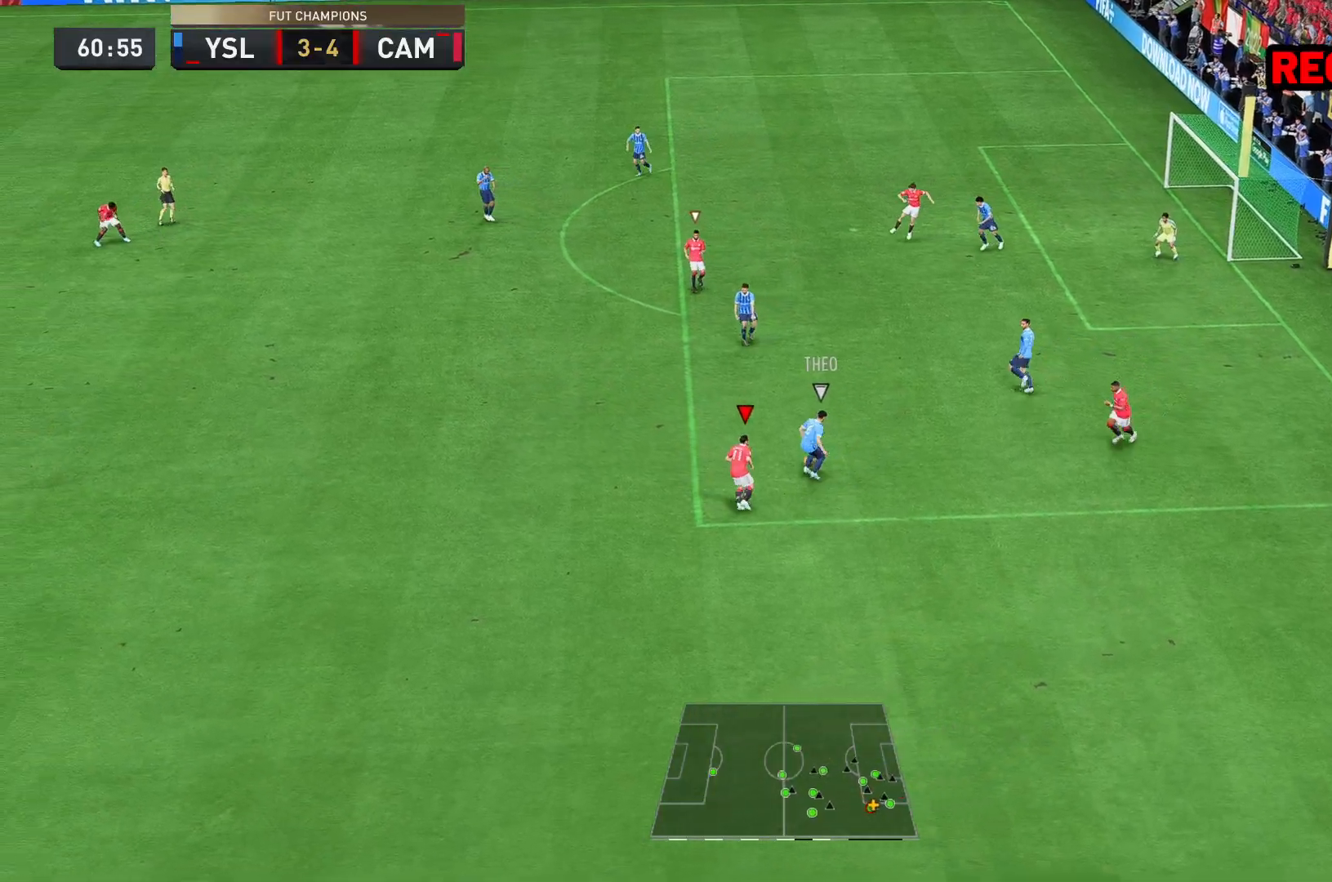
{"buttons": ["L2", "R2"], "left_stick": "up-left", "right_stick": "center", "events": [[17, "left_stick", "up"], [217, "L2", "up"], [300, "L2", "down"], [367, "L2", "up"], [417, "left_stick", "up-left"], [483, "L2", "down"]]}
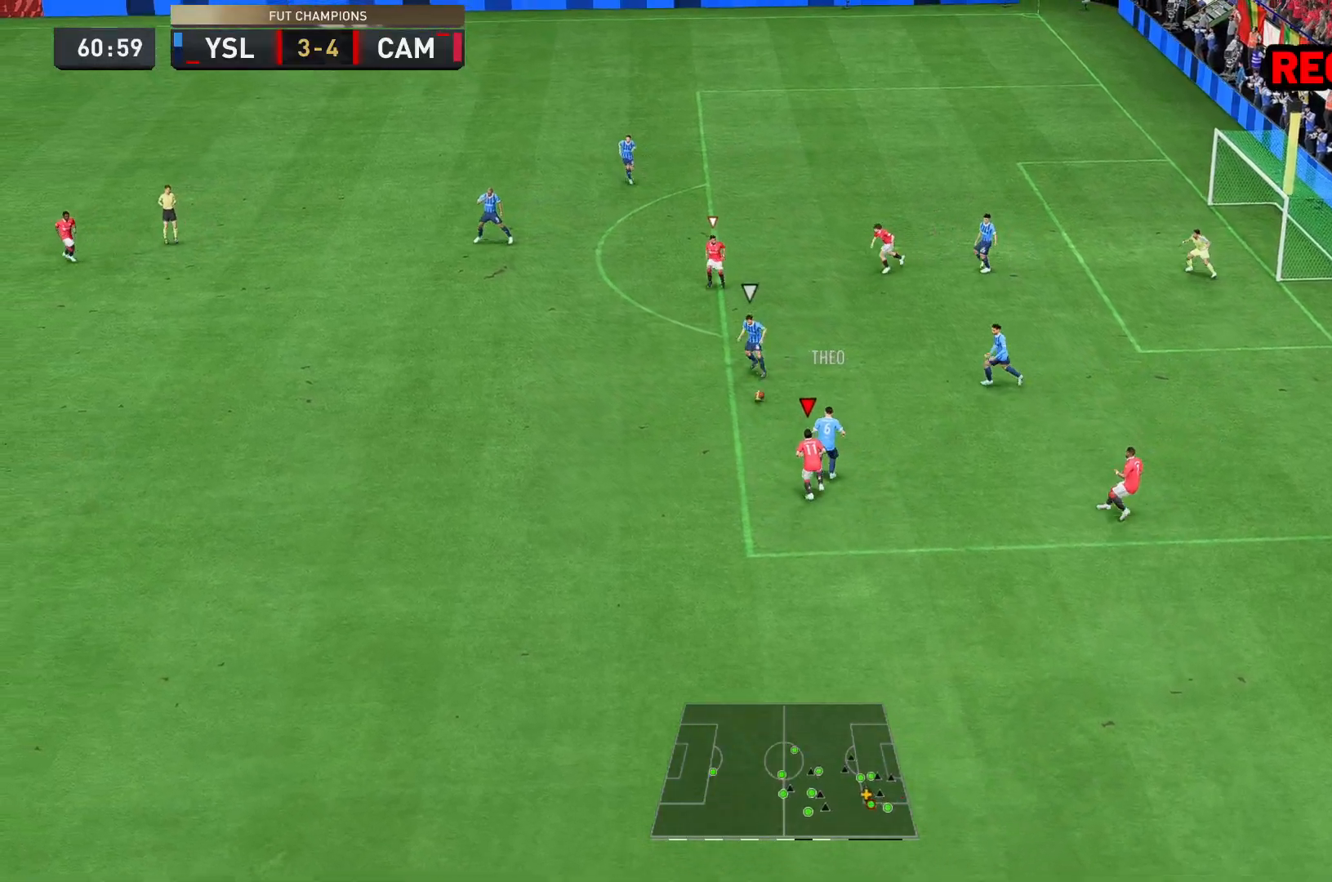
{"buttons": [], "left_stick": "up-right", "right_stick": "center", "events": [[150, "left_stick", "left"], [167, "L2", "up"], [333, "left_stick", "right"], [400, "left_stick", "up-right"], [450, "R2", "up"]]}
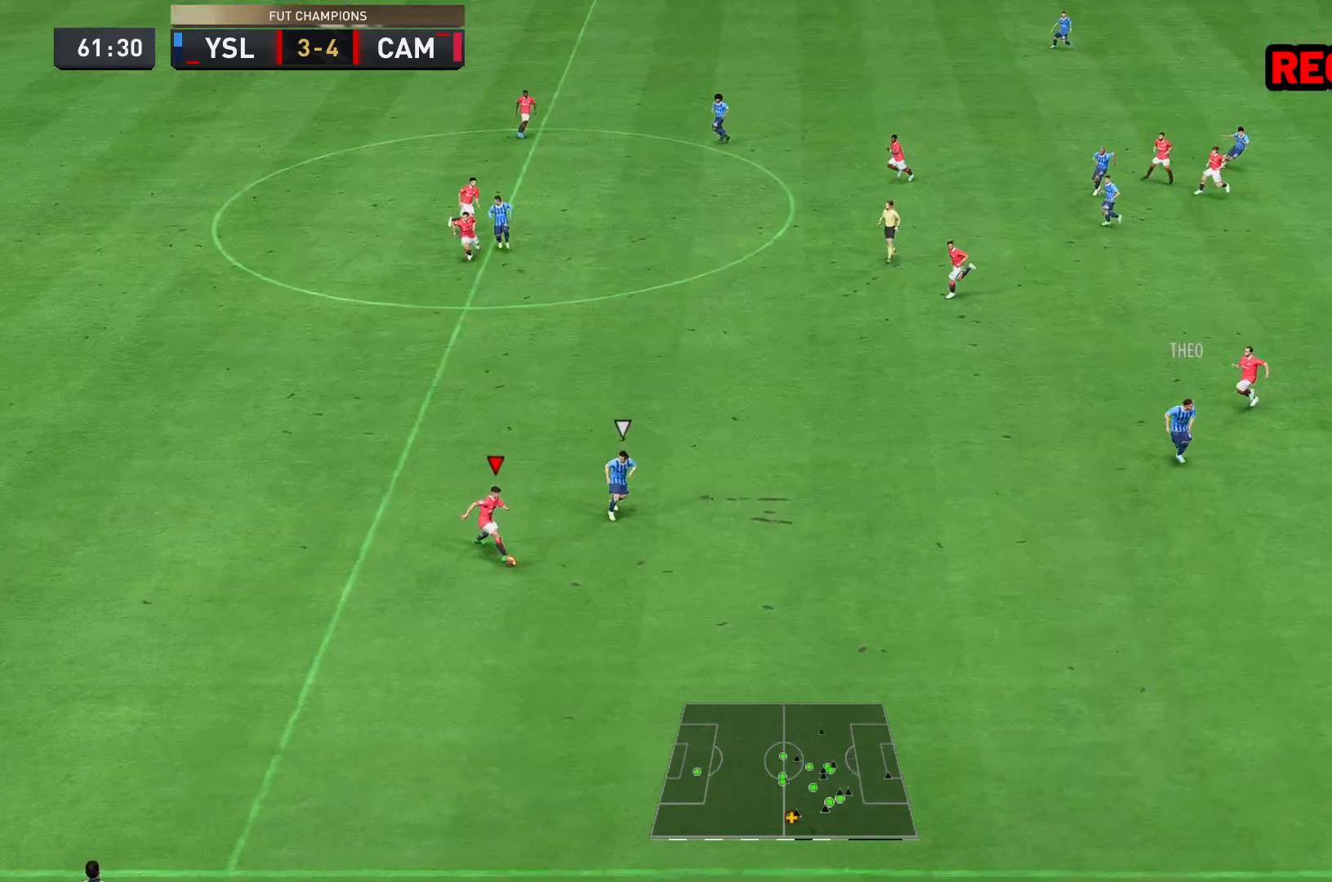
{"buttons": [], "left_stick": "down", "right_stick": "center", "events": [[50, "R2", "down"], [67, "left_stick", "down-right"], [133, "left_stick", "down"], [167, "L2", "down"], [367, "L2", "up"], [417, "R2", "up"]]}
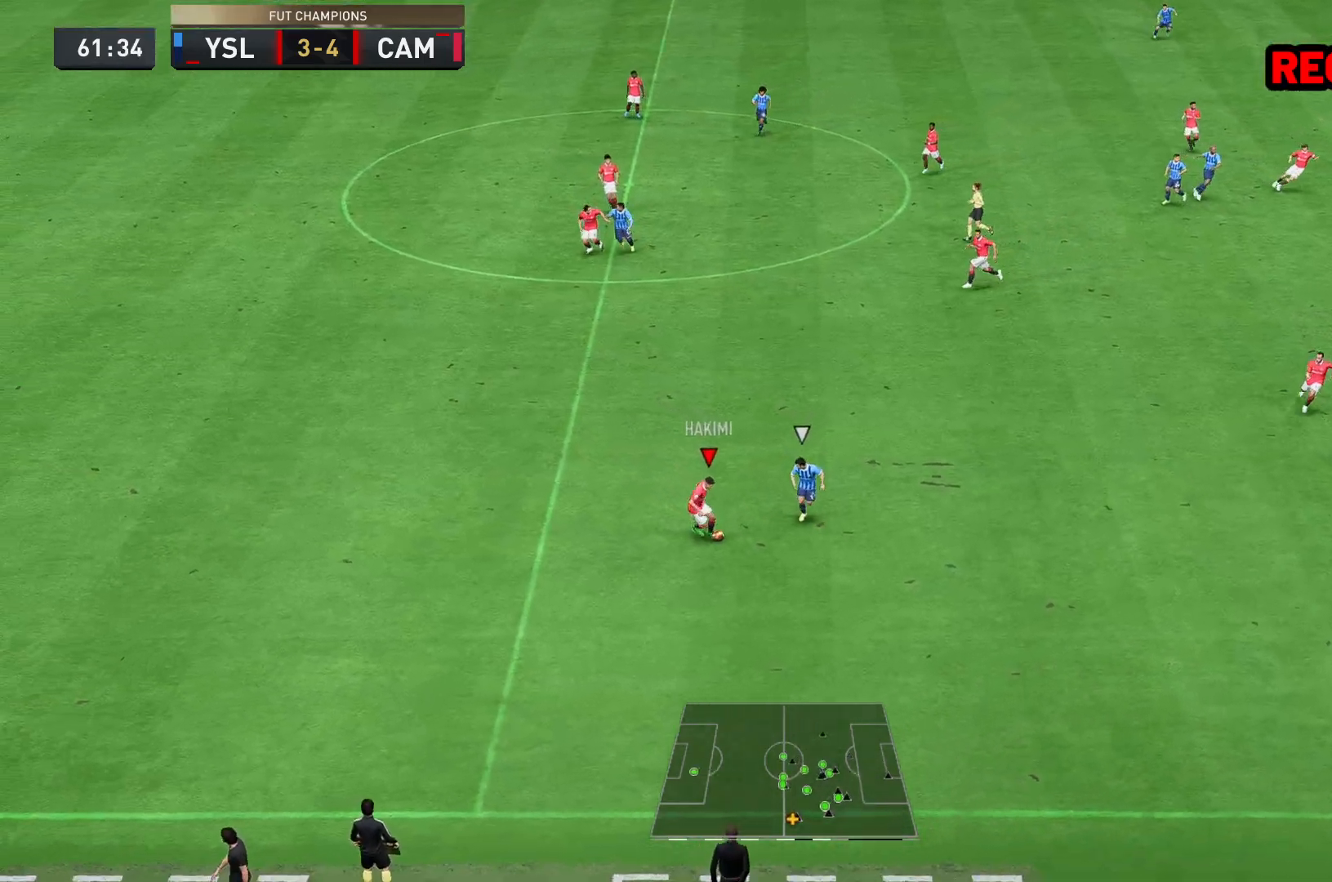
{"buttons": [], "left_stick": "down-left", "right_stick": "center", "events": [[367, "left_stick", "down-left"]]}
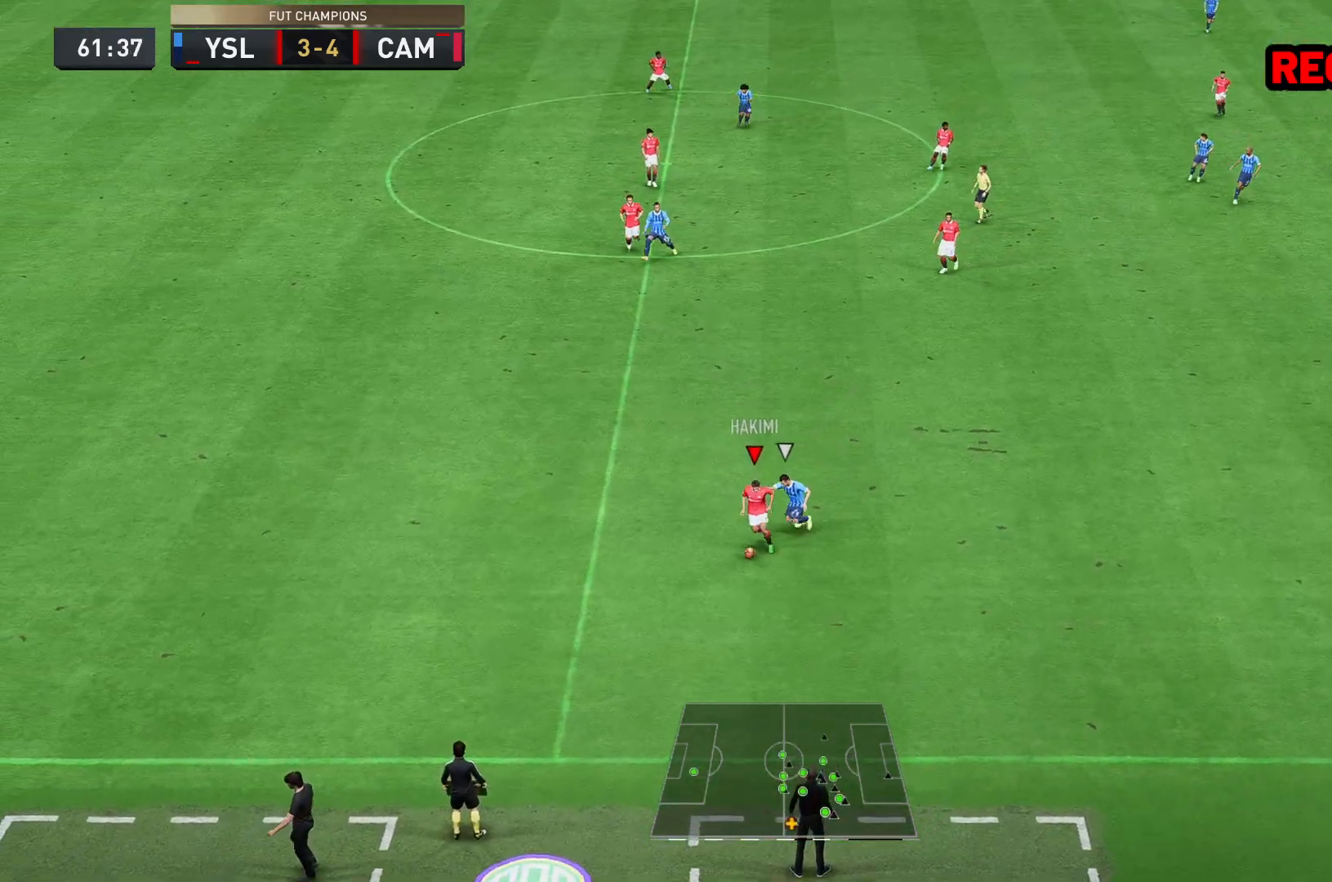
{"buttons": [], "left_stick": "left", "right_stick": "center", "events": [[233, "left_stick", "left"]]}
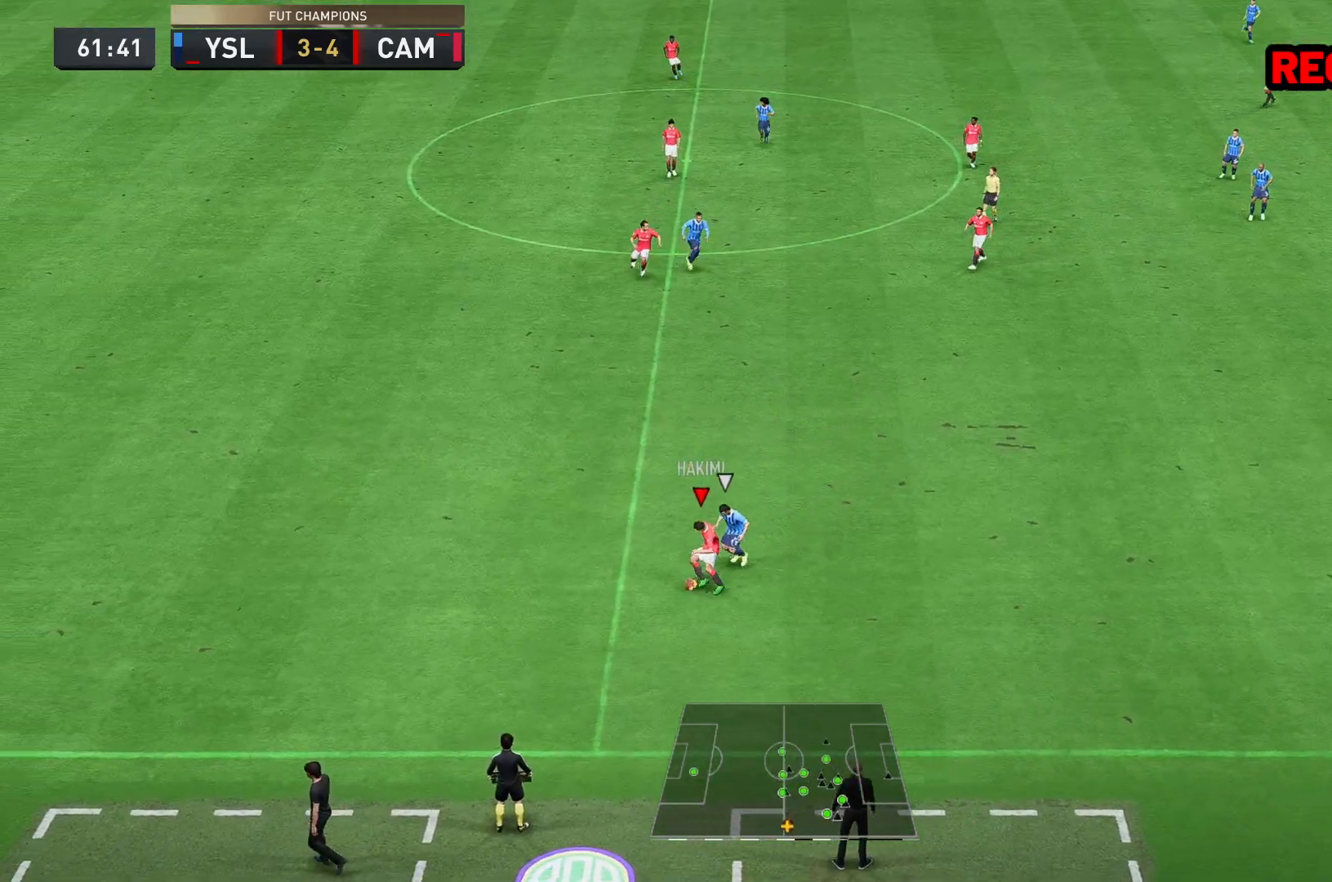
{"buttons": [], "left_stick": "up-right", "right_stick": "center", "events": [[483, "left_stick", "up-right"]]}
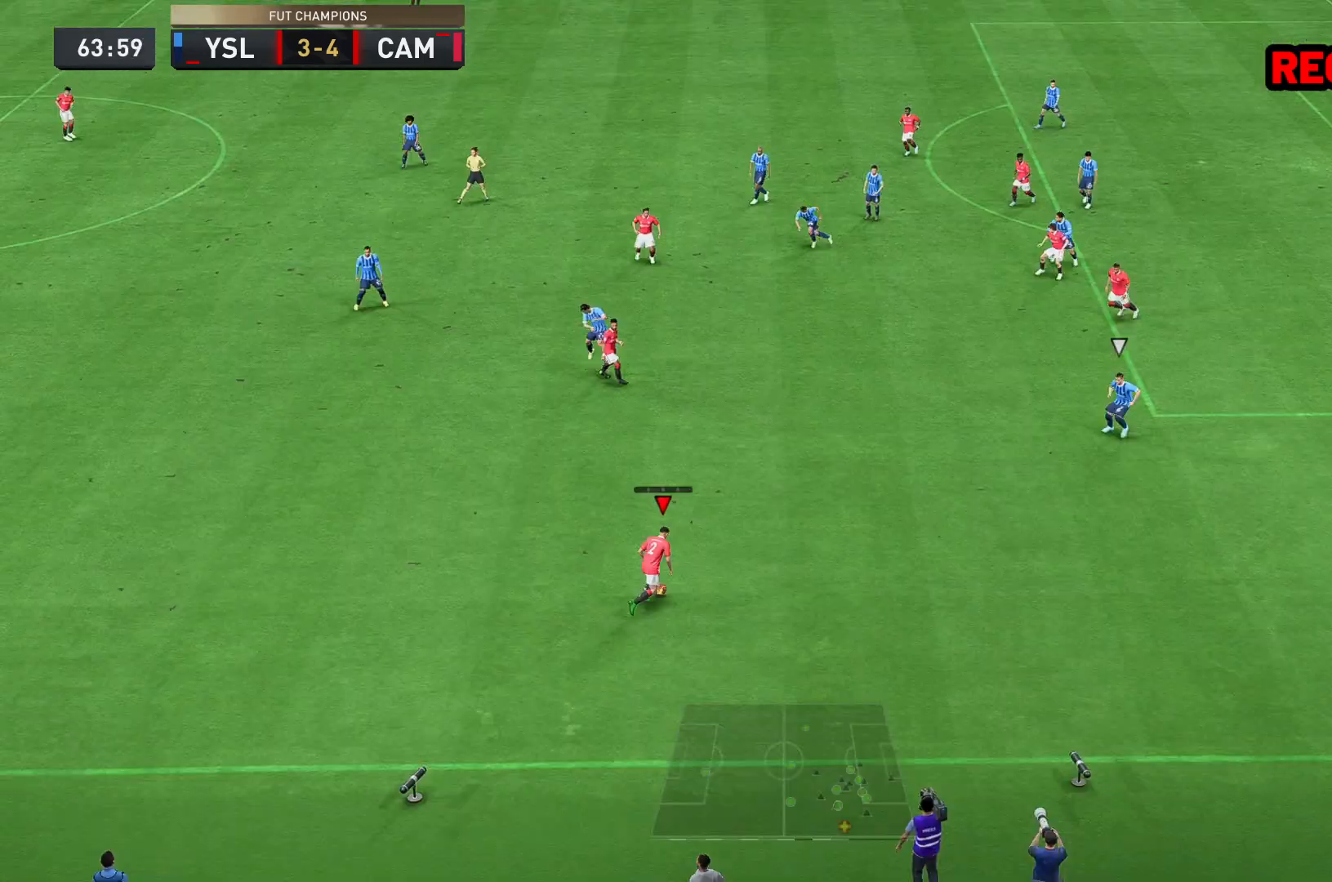
{"buttons": [], "left_stick": "up-right", "right_stick": "center", "events": []}
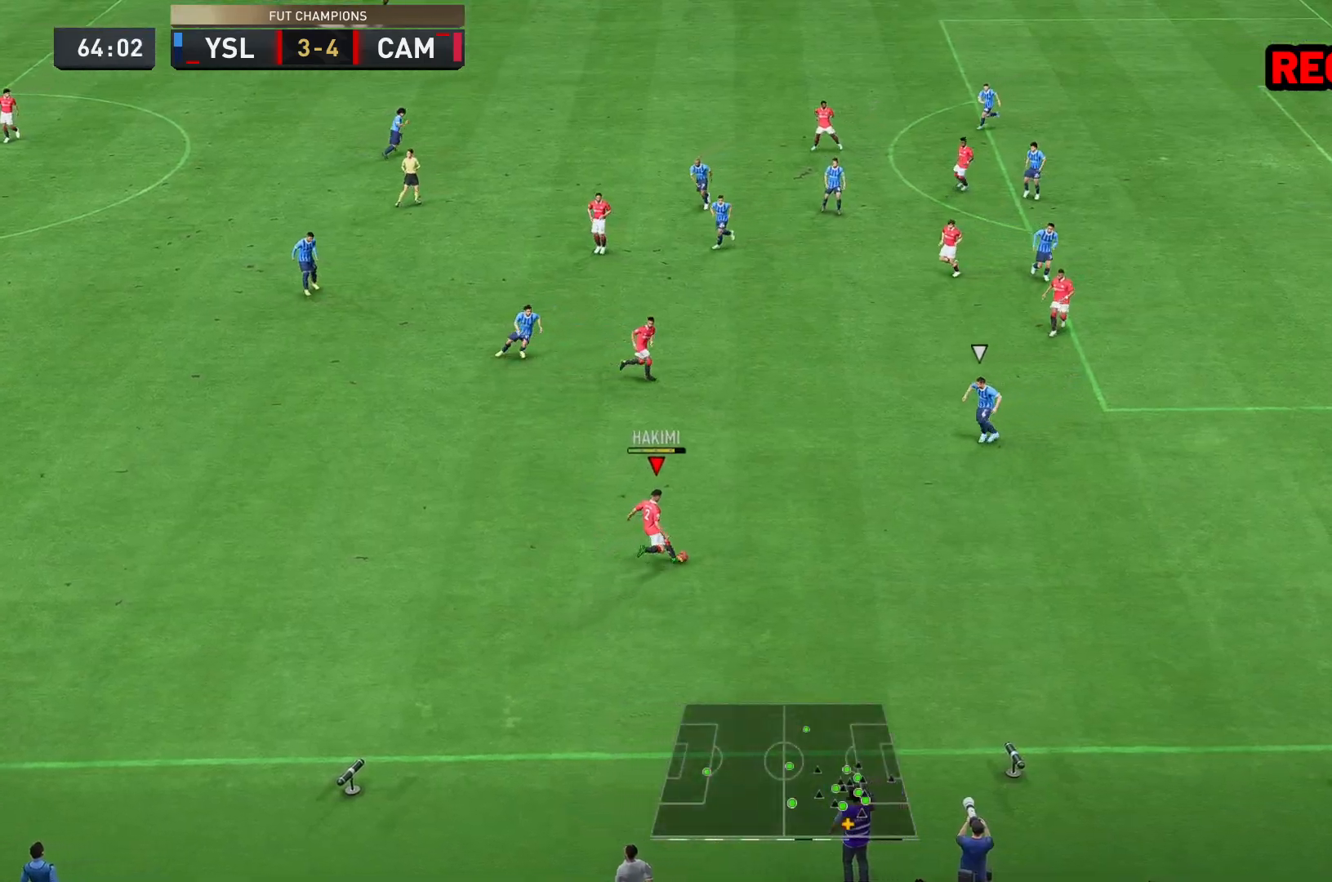
{"buttons": [], "left_stick": "up-right", "right_stick": "center", "events": []}
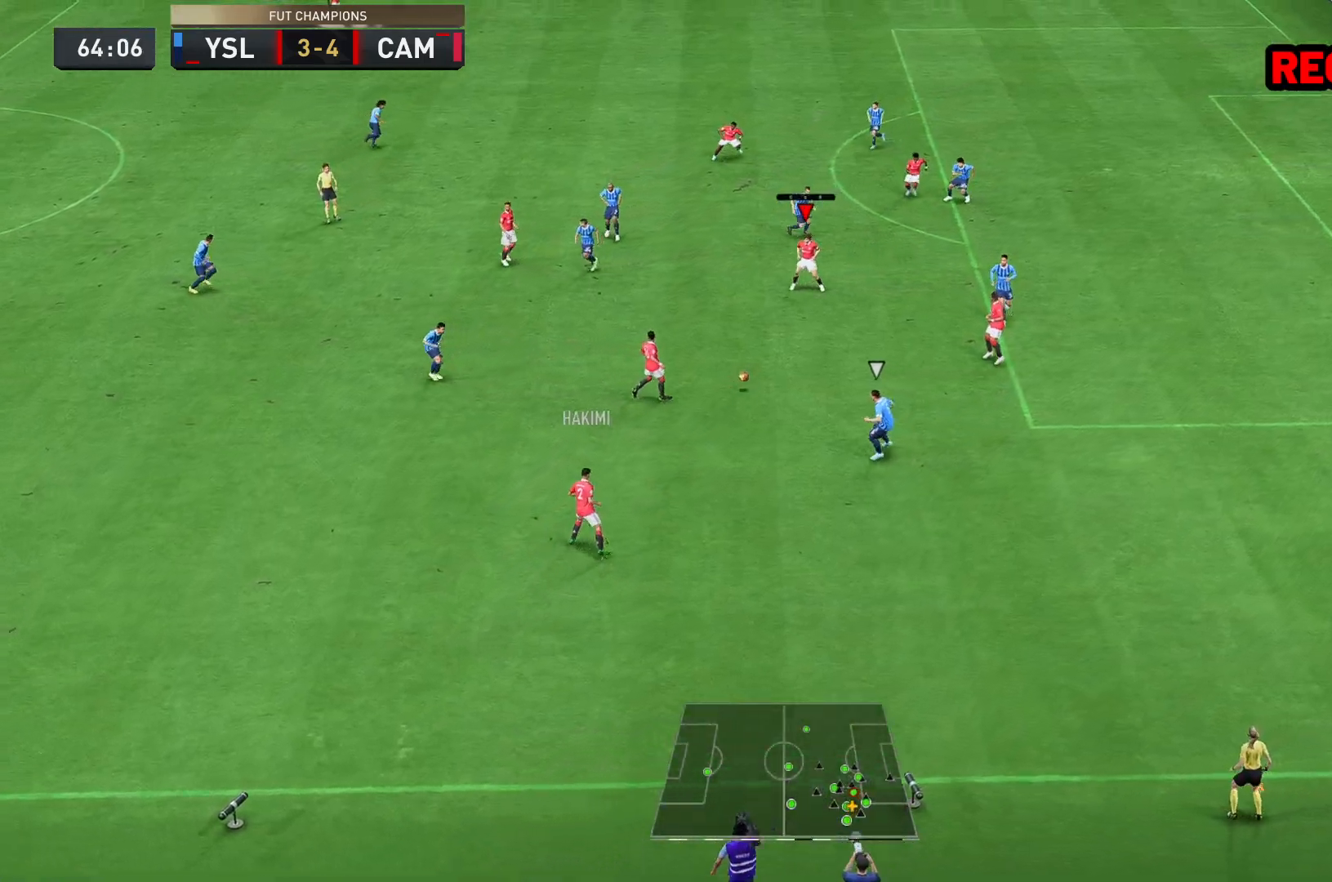
{"buttons": [], "left_stick": "up-right", "right_stick": "center", "events": []}
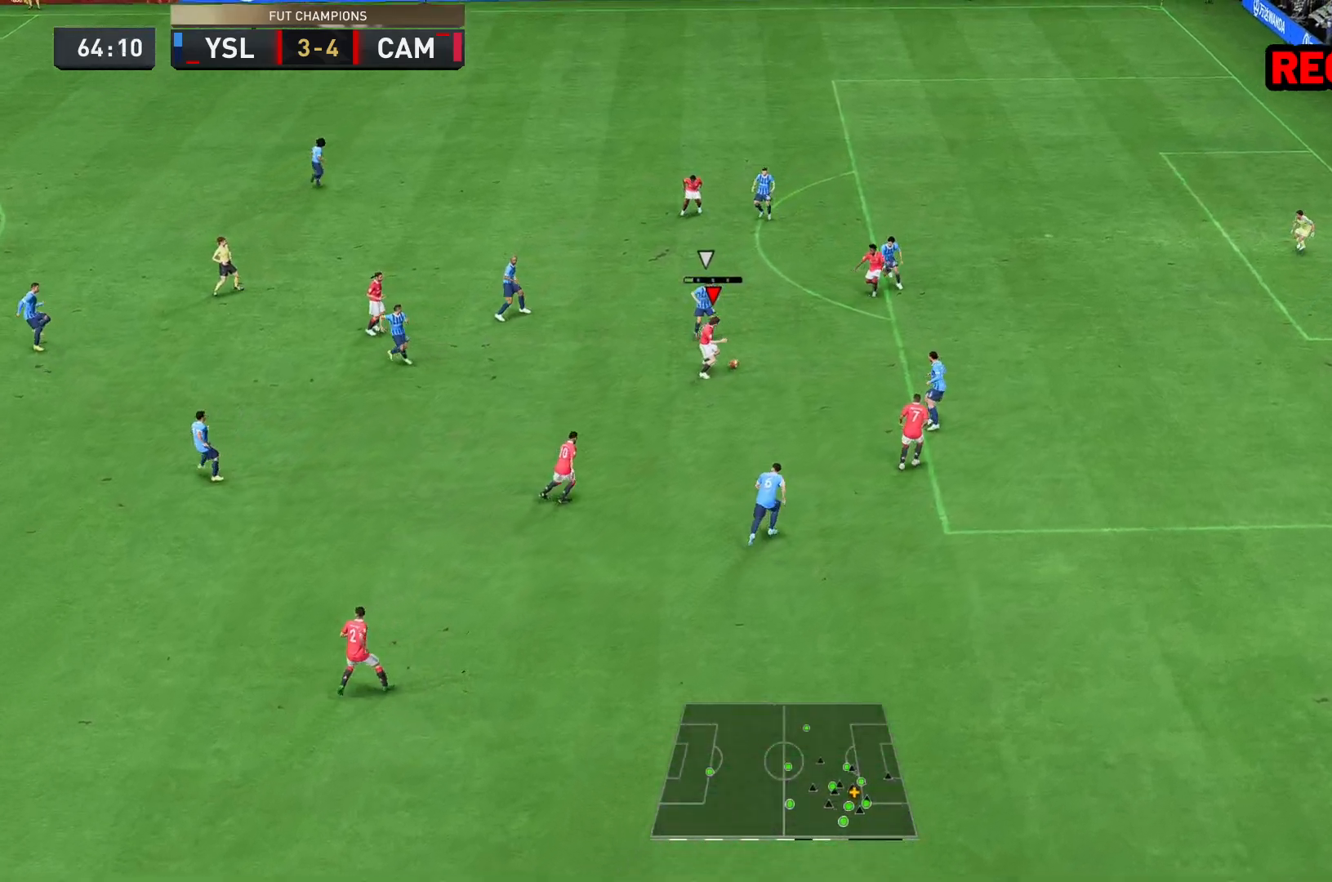
{"buttons": [], "left_stick": "right", "right_stick": "center", "events": [[167, "left_stick", "right"]]}
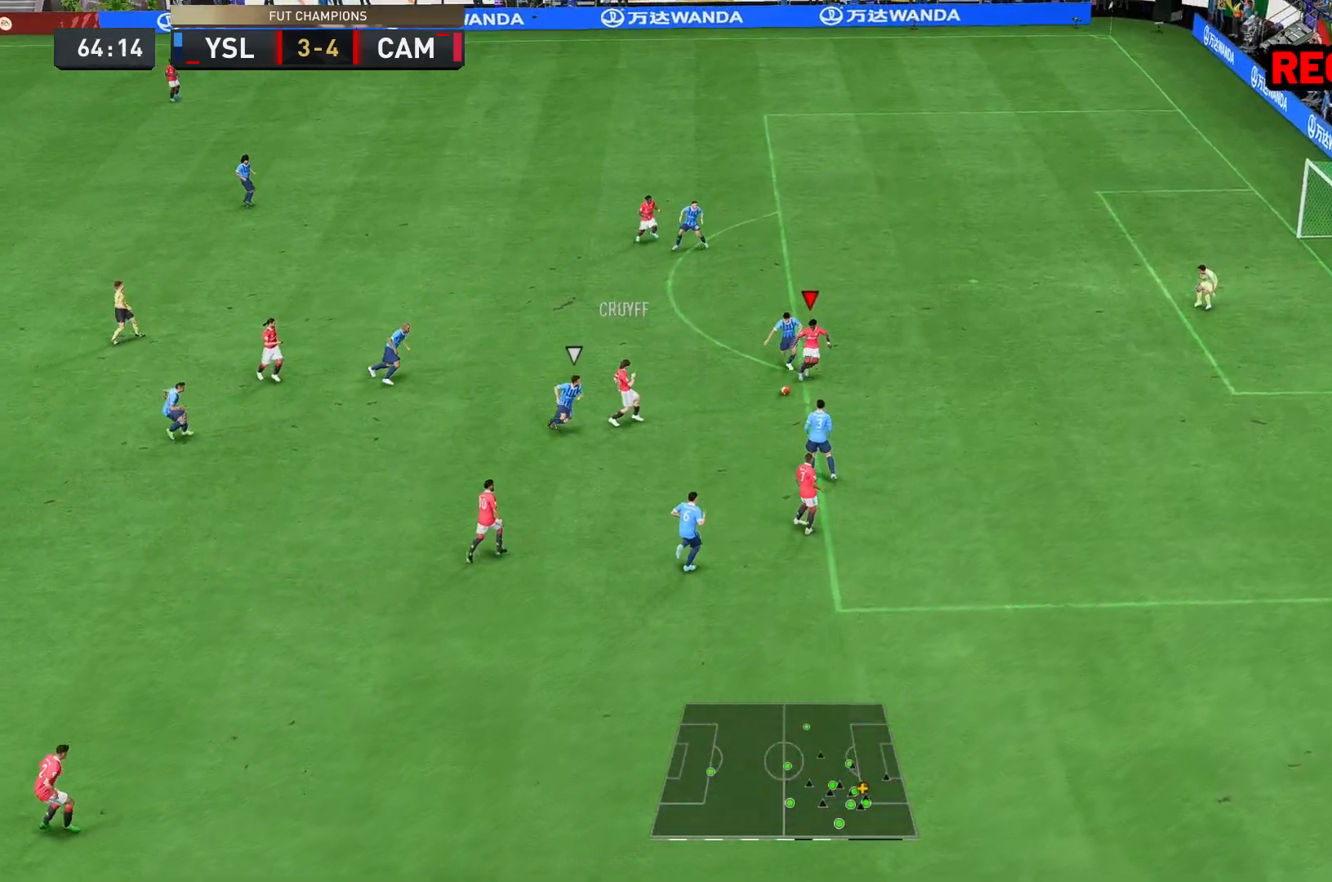
{"buttons": [], "left_stick": "up", "right_stick": "center", "events": [[317, "left_stick", "up-right"], [367, "B", "down"], [417, "left_stick", "up"], [500, "B", "up"]]}
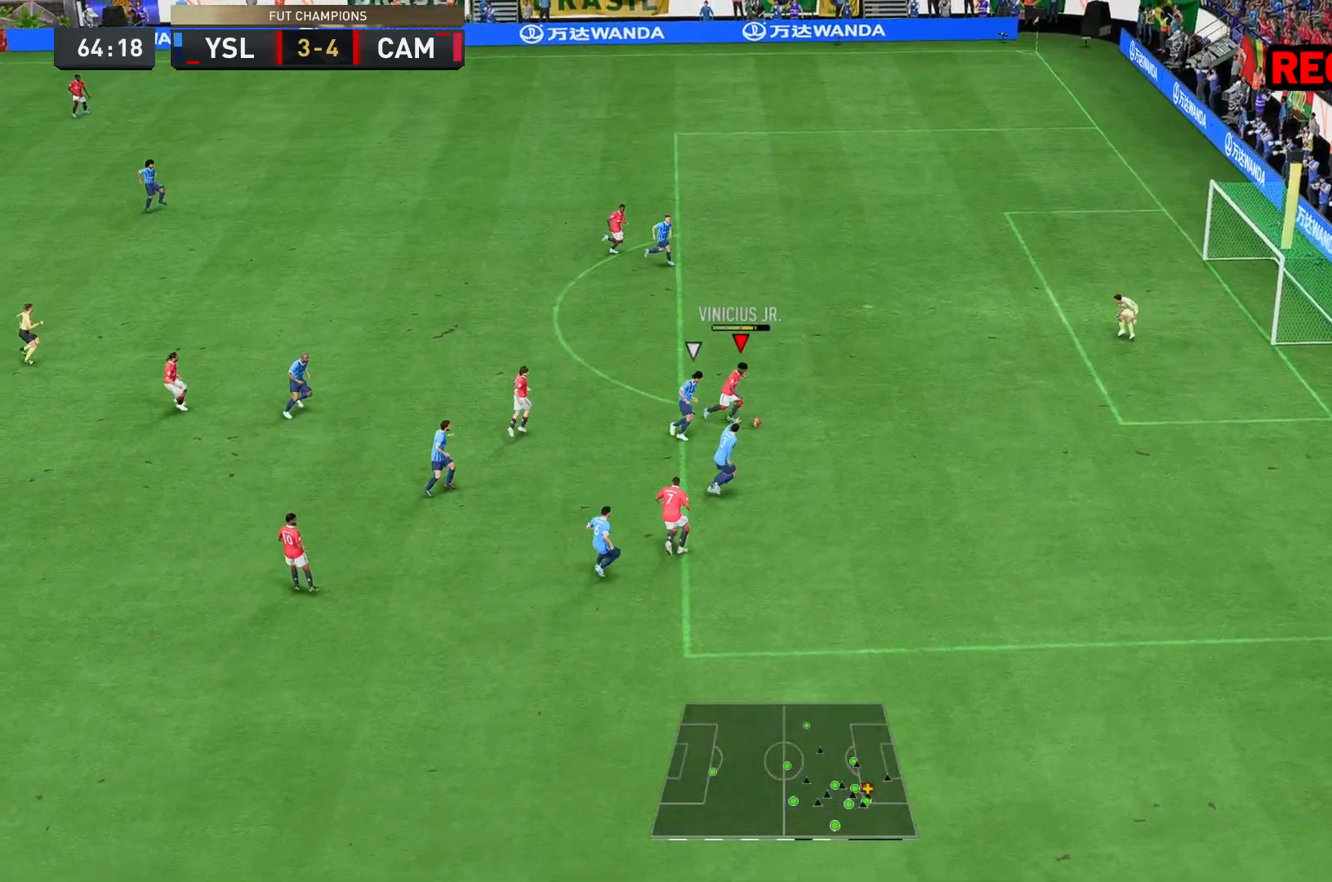
{"buttons": [], "left_stick": "up", "right_stick": "center", "events": []}
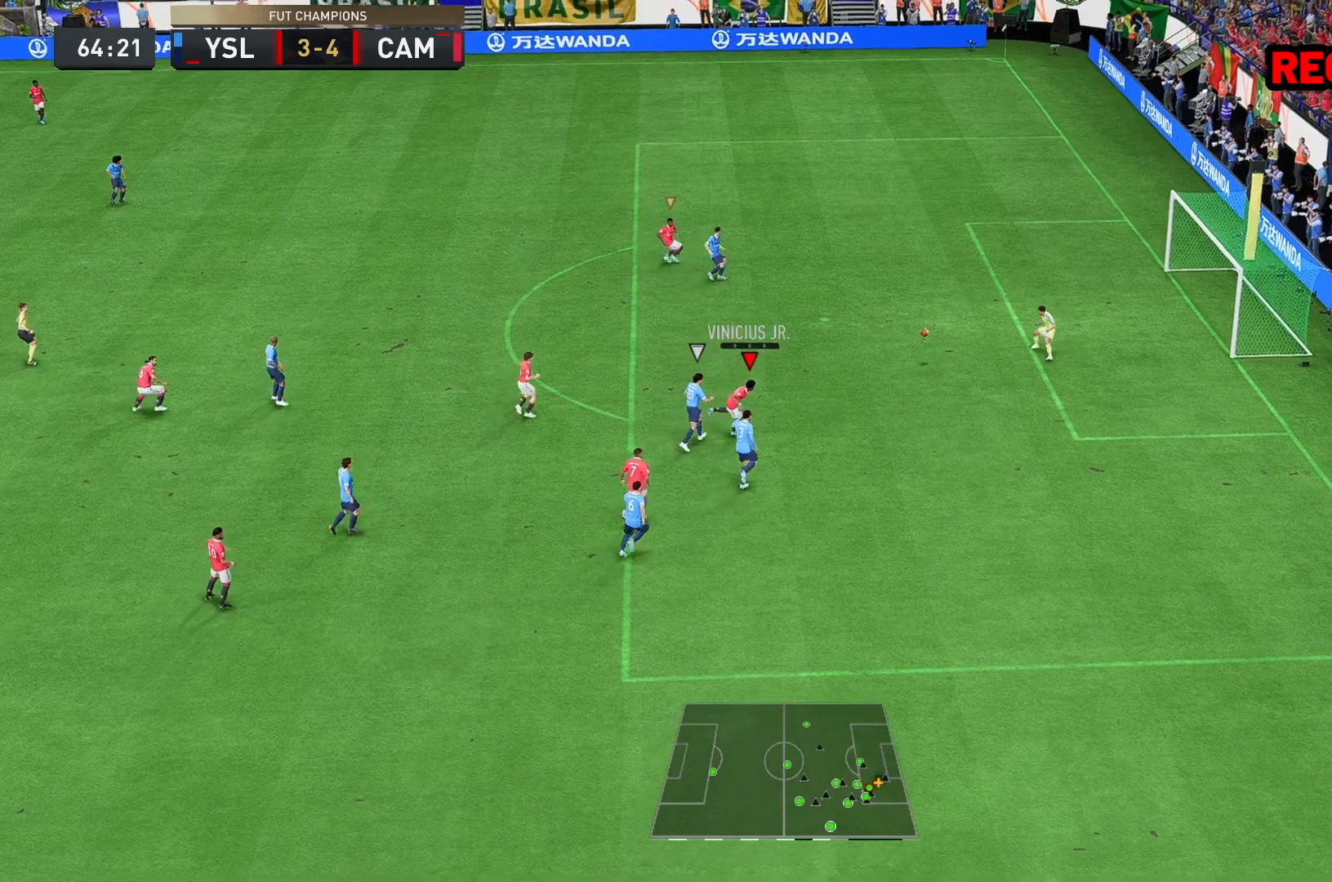
{"buttons": [], "left_stick": "right", "right_stick": "center", "events": [[33, "left_stick", "up-right"], [150, "left_stick", "right"]]}
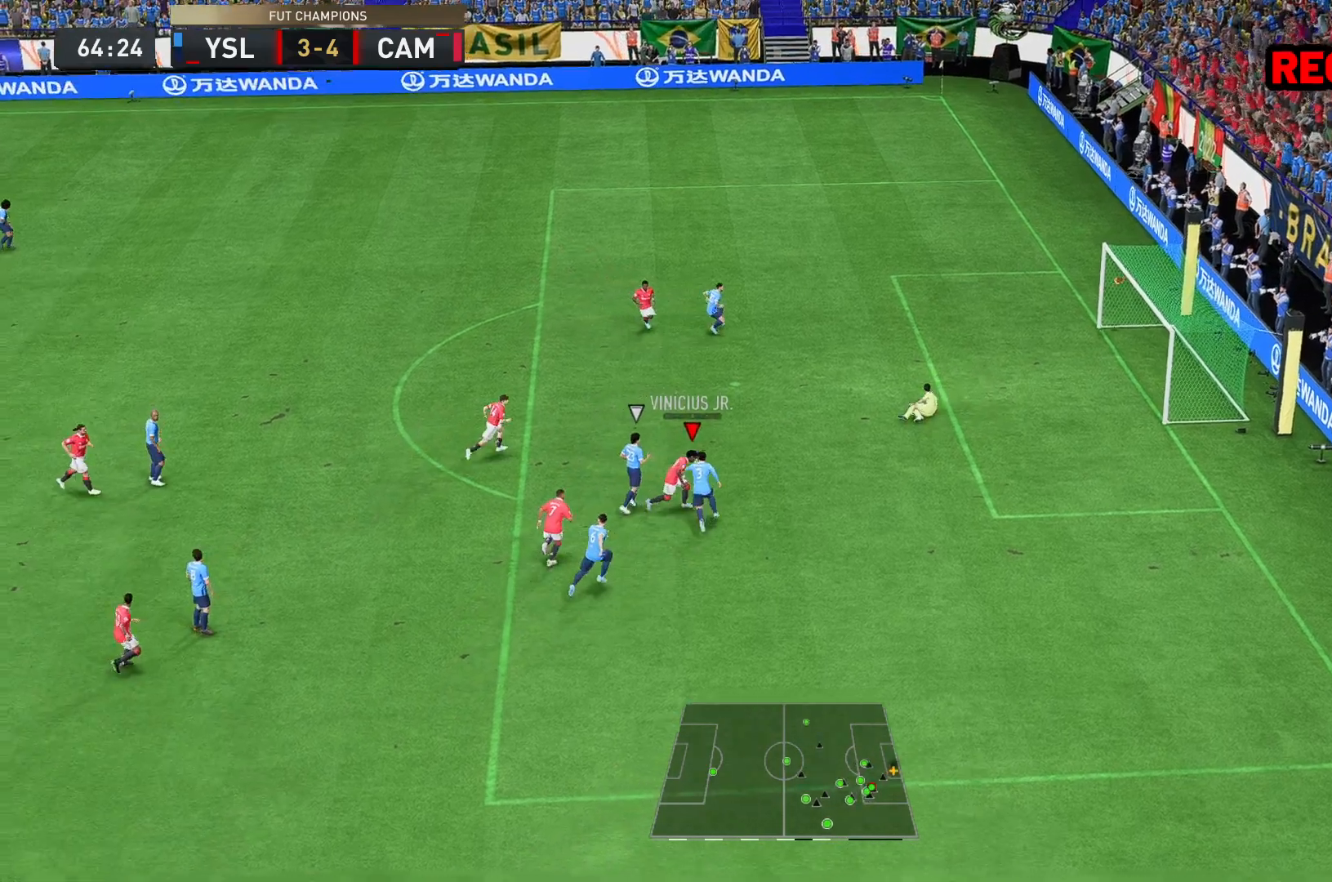
{"buttons": ["L2", "R2"], "left_stick": "down-left", "right_stick": "center", "events": [[150, "R2", "down"], [150, "left_stick", "left"], [233, "L2", "down"], [250, "left_stick", "down-left"], [300, "R2", "up"], [433, "R2", "down"]]}
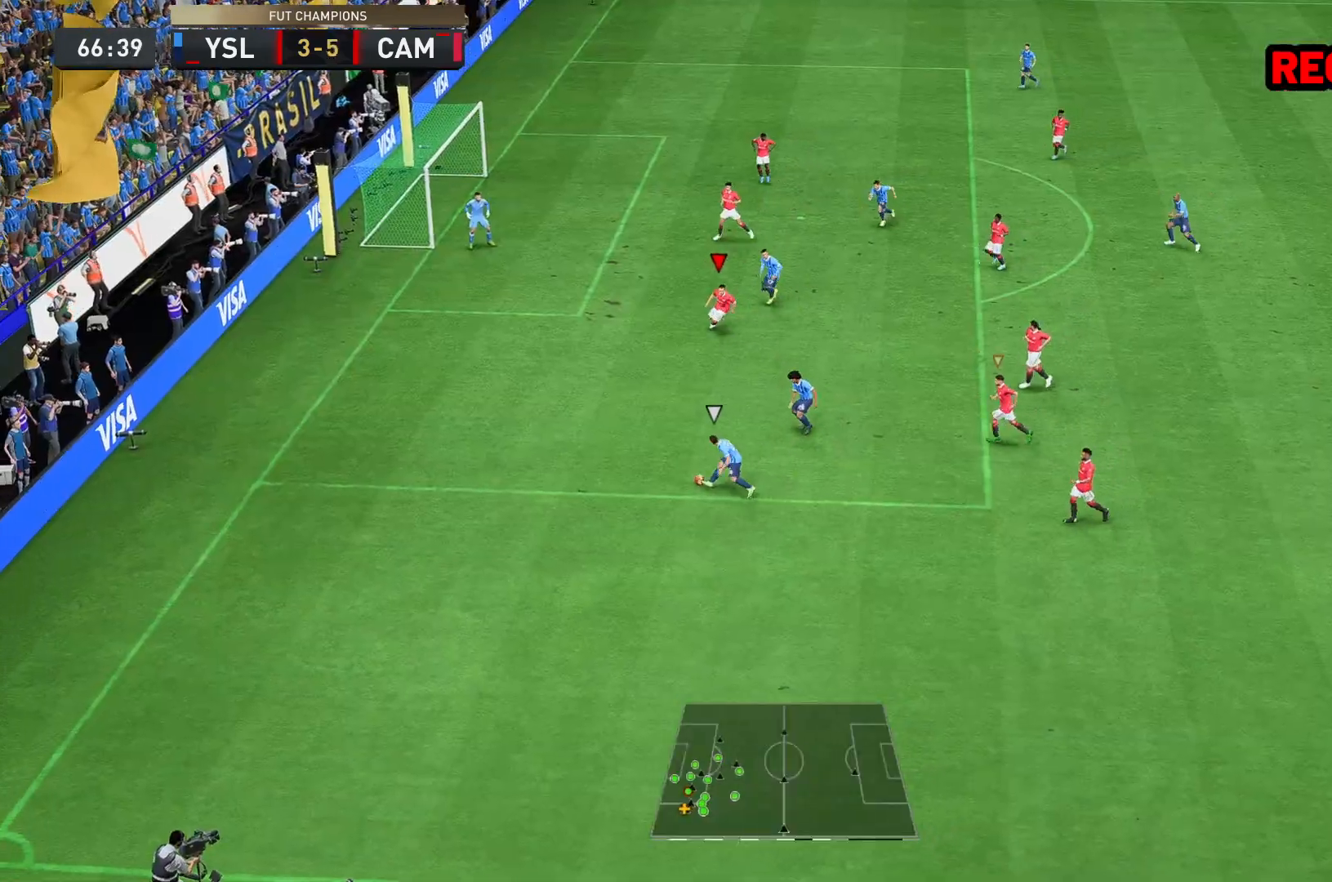
{"buttons": ["L2", "R2"], "left_stick": "up-left", "right_stick": "center", "events": [[67, "left_stick", "center"], [267, "R2", "up"], [333, "left_stick", "up-left"], [417, "R2", "down"]]}
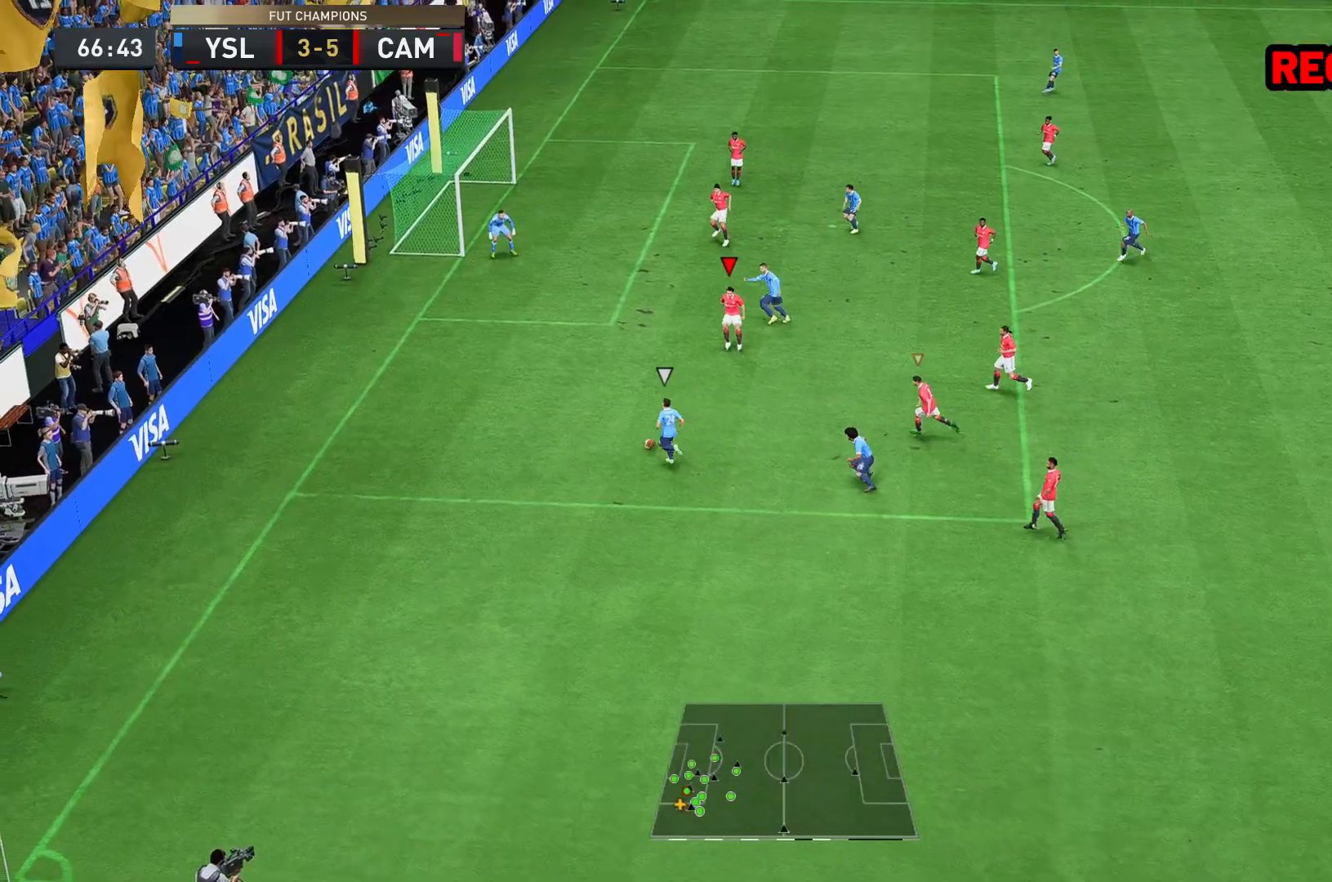
{"buttons": ["L2"], "left_stick": "left", "right_stick": "center", "events": [[67, "left_stick", "up"], [267, "left_stick", "up-left"], [367, "left_stick", "left"], [400, "R2", "up"]]}
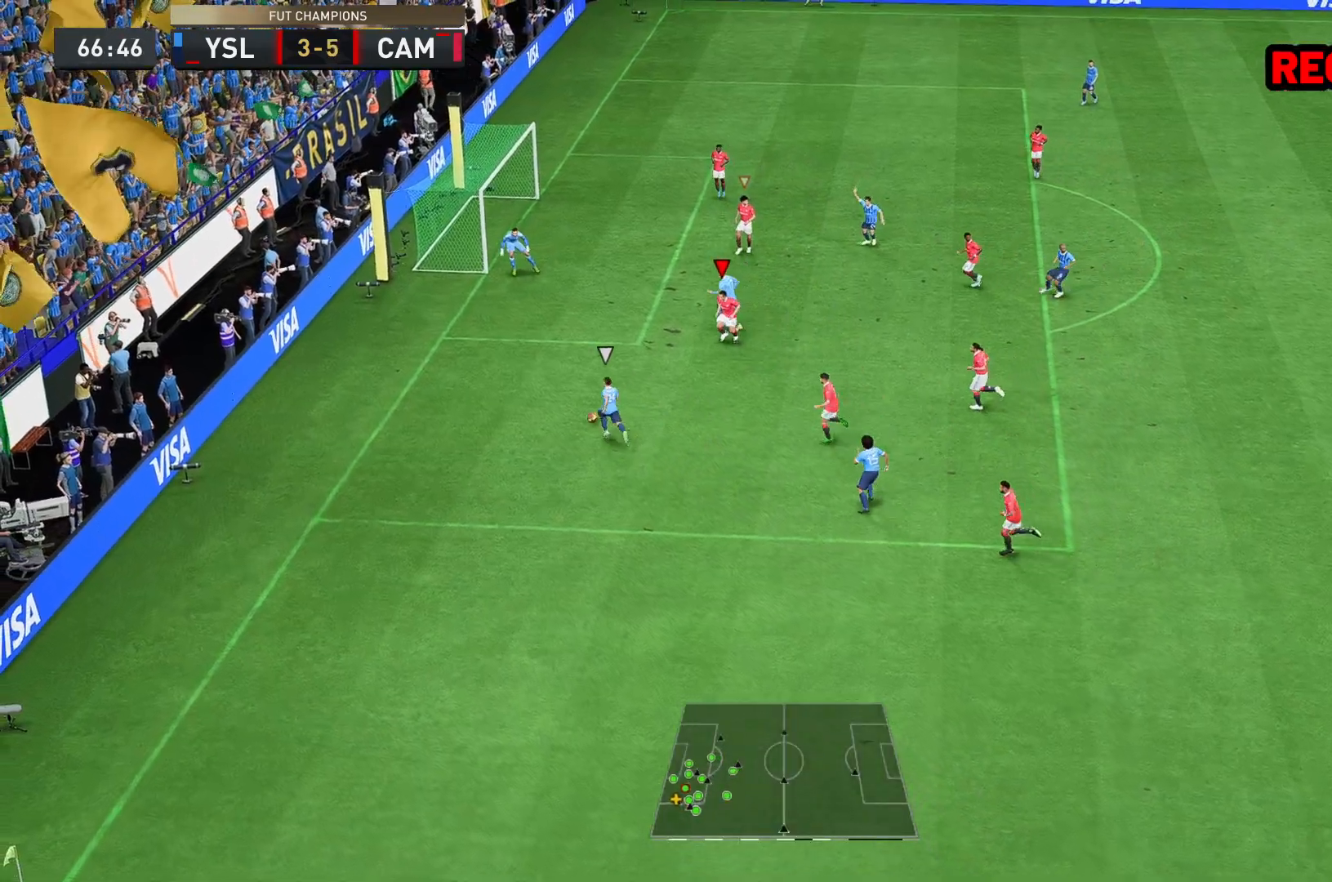
{"buttons": ["L2"], "left_stick": "up-left", "right_stick": "center", "events": [[300, "left_stick", "up-left"]]}
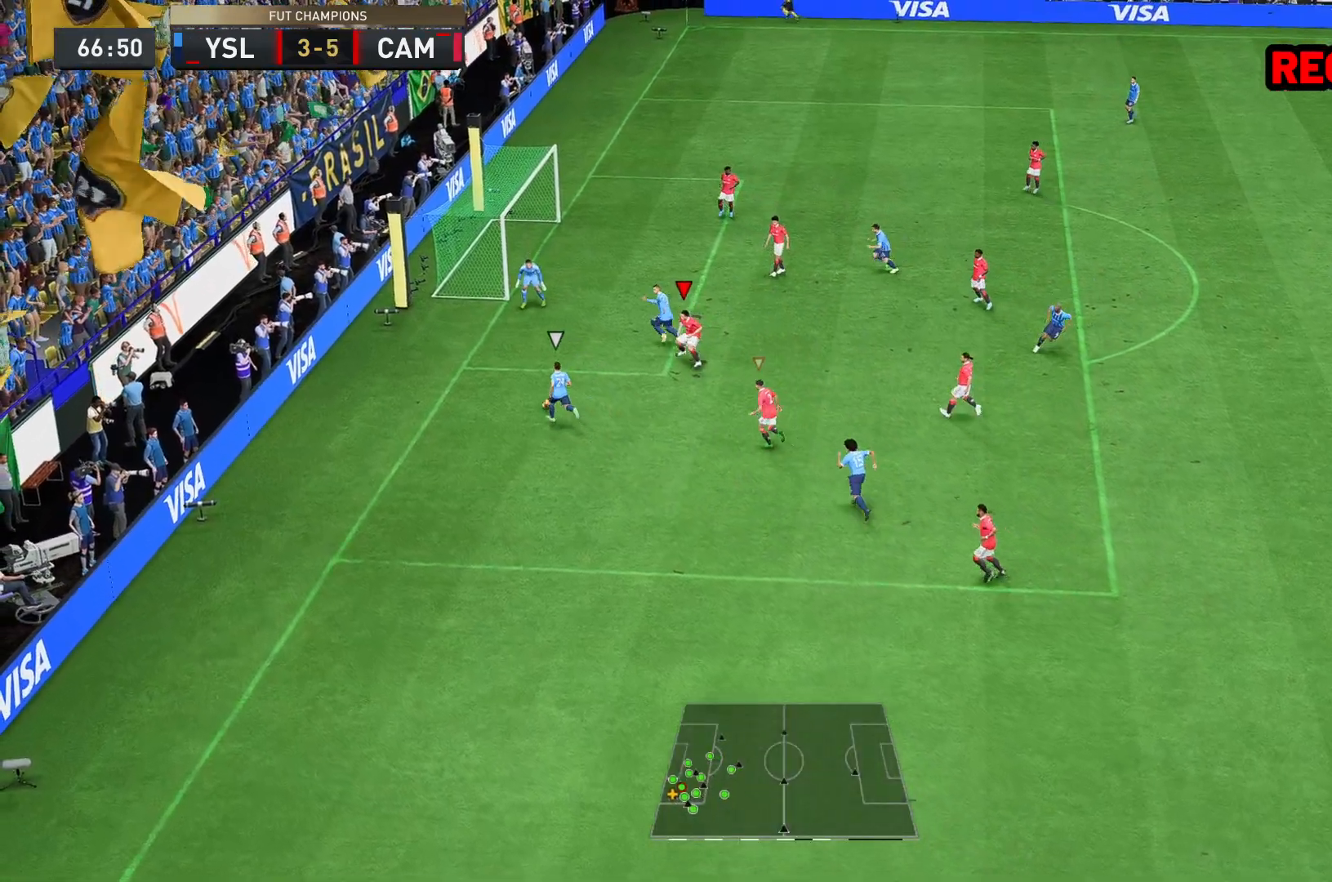
{"buttons": ["L2"], "left_stick": "up-left", "right_stick": "center", "events": []}
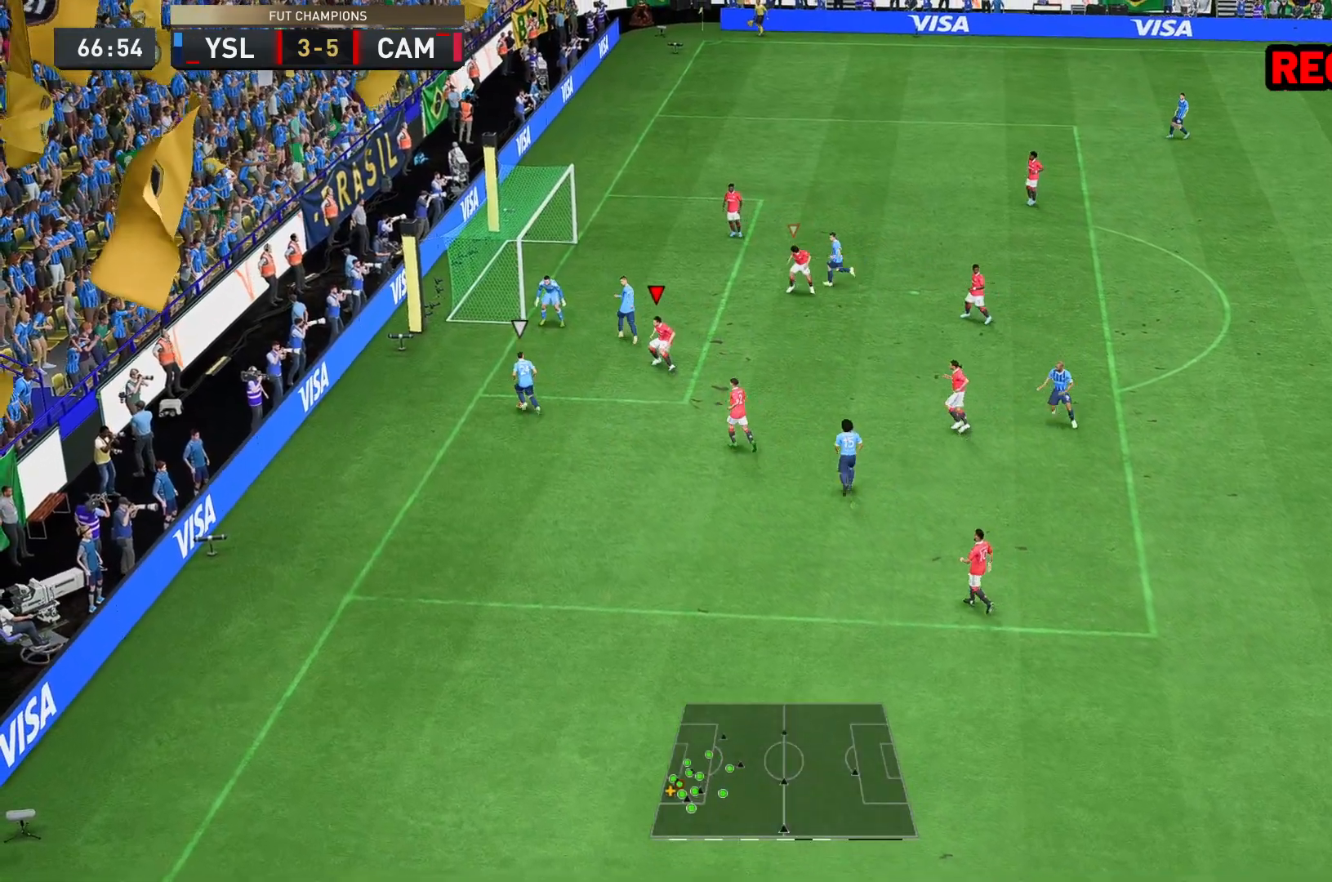
{"buttons": ["L2"], "left_stick": "up-left", "right_stick": "center", "events": []}
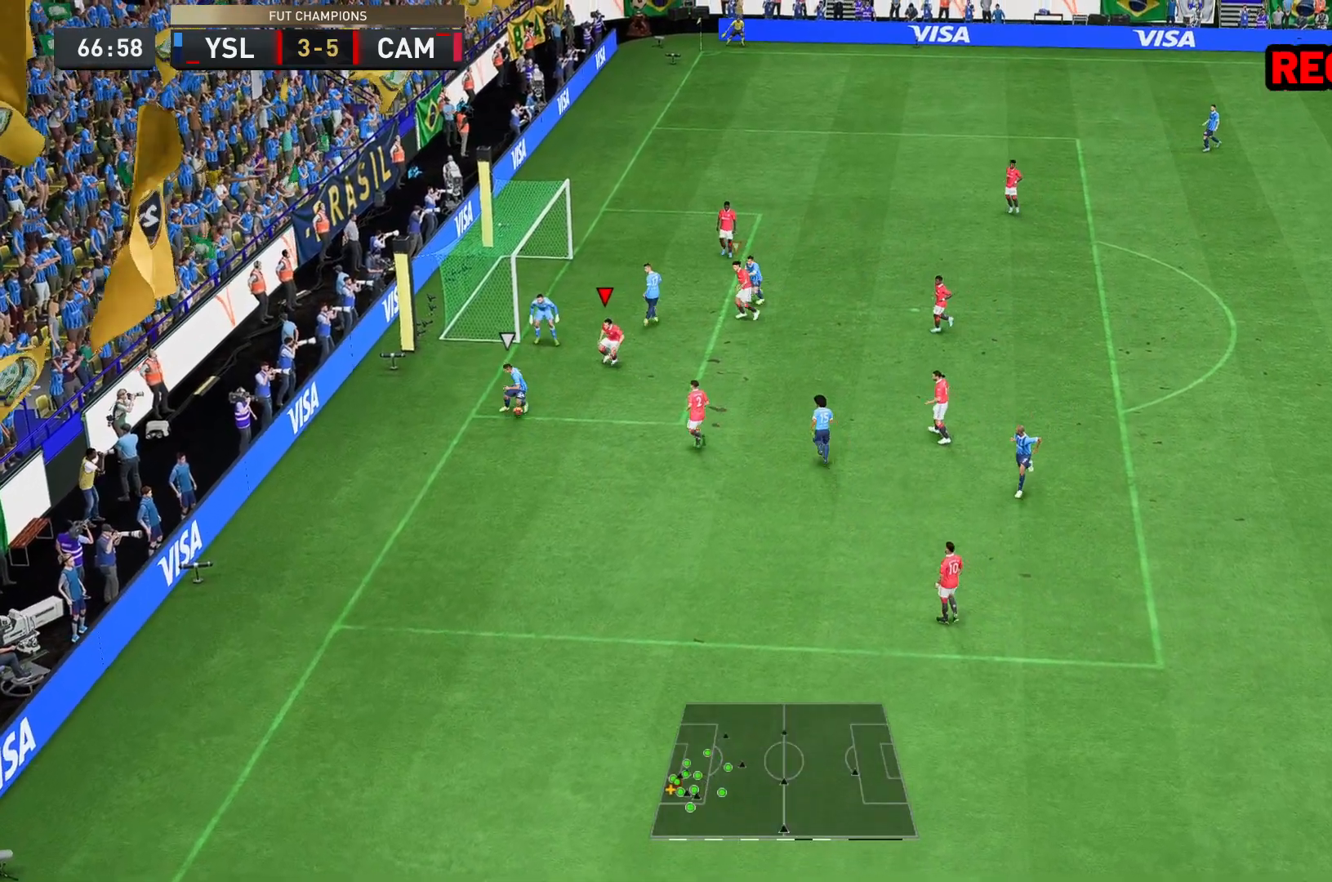
{"buttons": ["L2"], "left_stick": "down-right", "right_stick": "center", "events": [[17, "left_stick", "down-left"], [117, "left_stick", "down-right"]]}
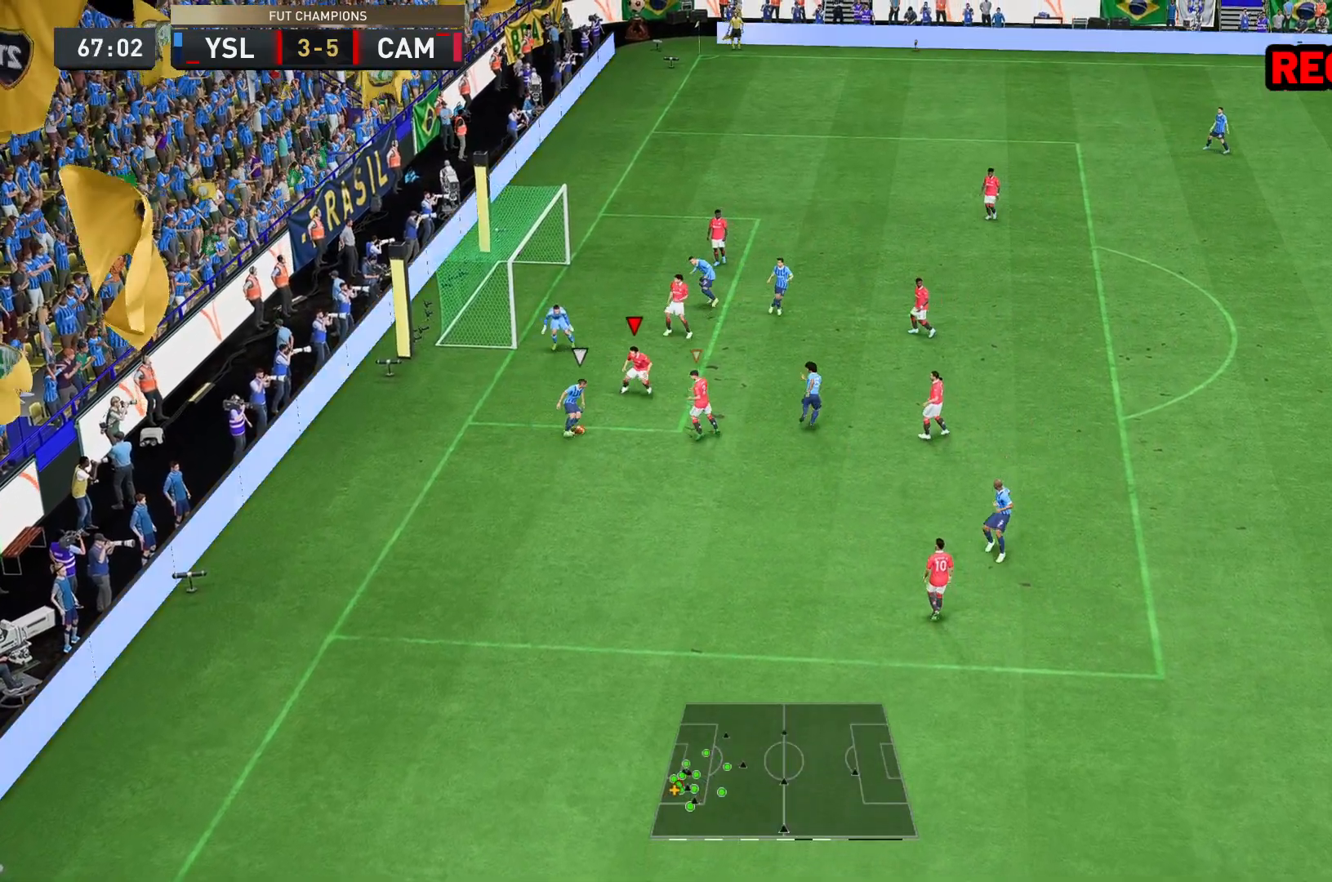
{"buttons": ["L2"], "left_stick": "up-left", "right_stick": "center", "events": [[333, "left_stick", "down-left"], [467, "left_stick", "up-left"]]}